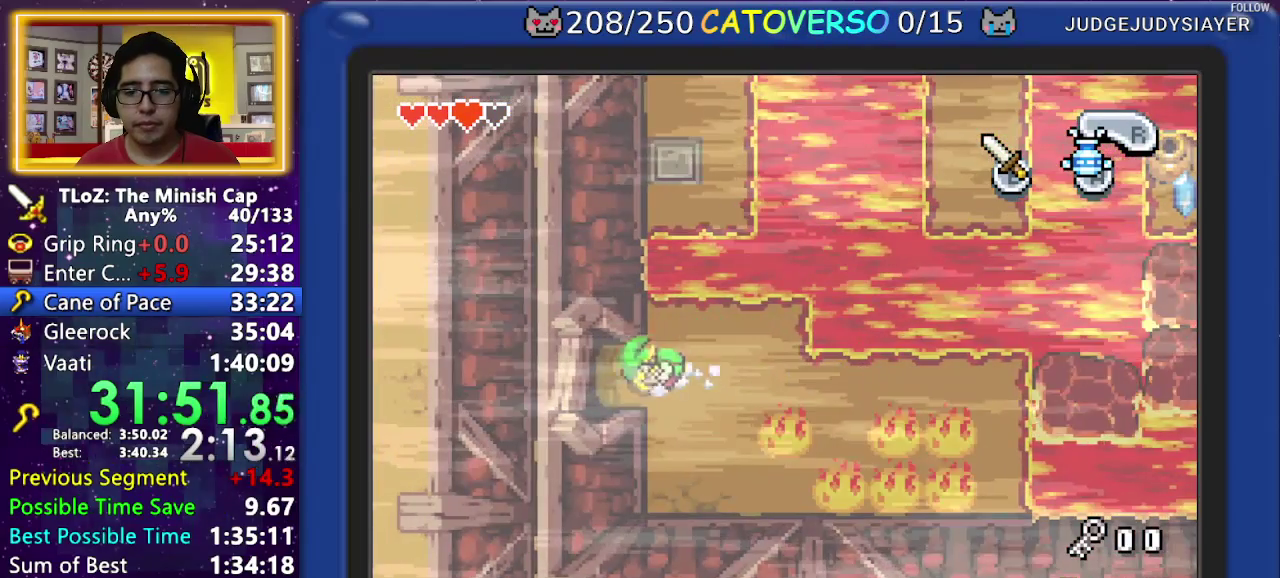
Gameplay with a controller (Nintendo layout); each line is a JSON object with the inputs held at the frame after it. "events" lists button and stick changes between this image and that frame as [ms after this image, input, new state], when the widget could be followed in between. Not read: HOME L3 R3.
{"buttons": ["DPAD_LEFT"], "events": []}
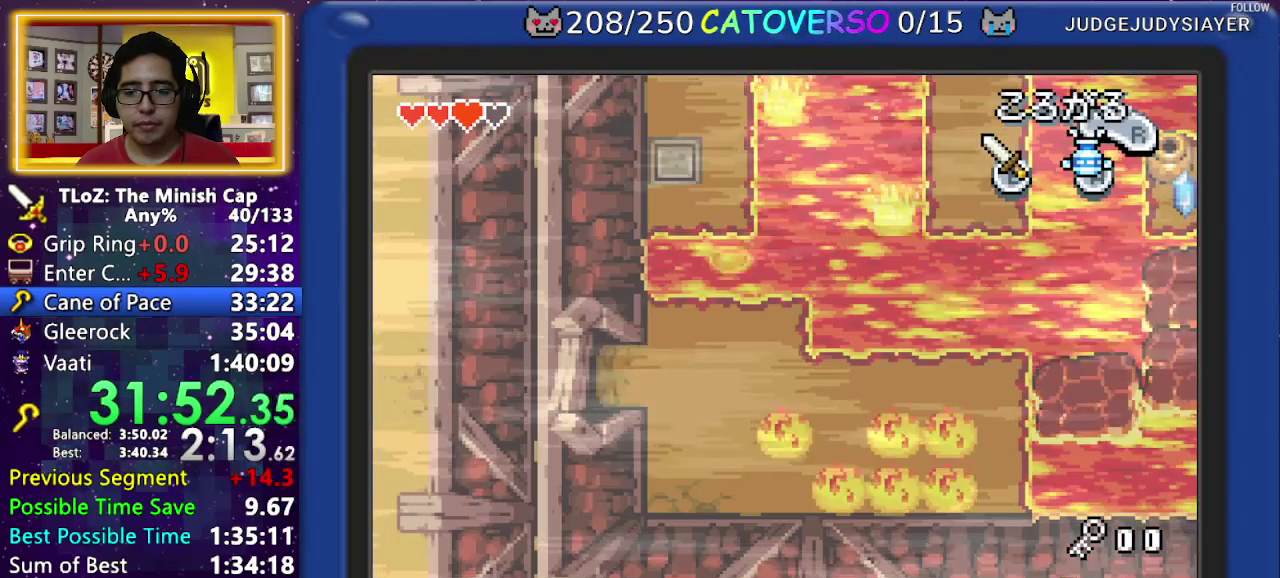
{"buttons": ["DPAD_LEFT"], "events": []}
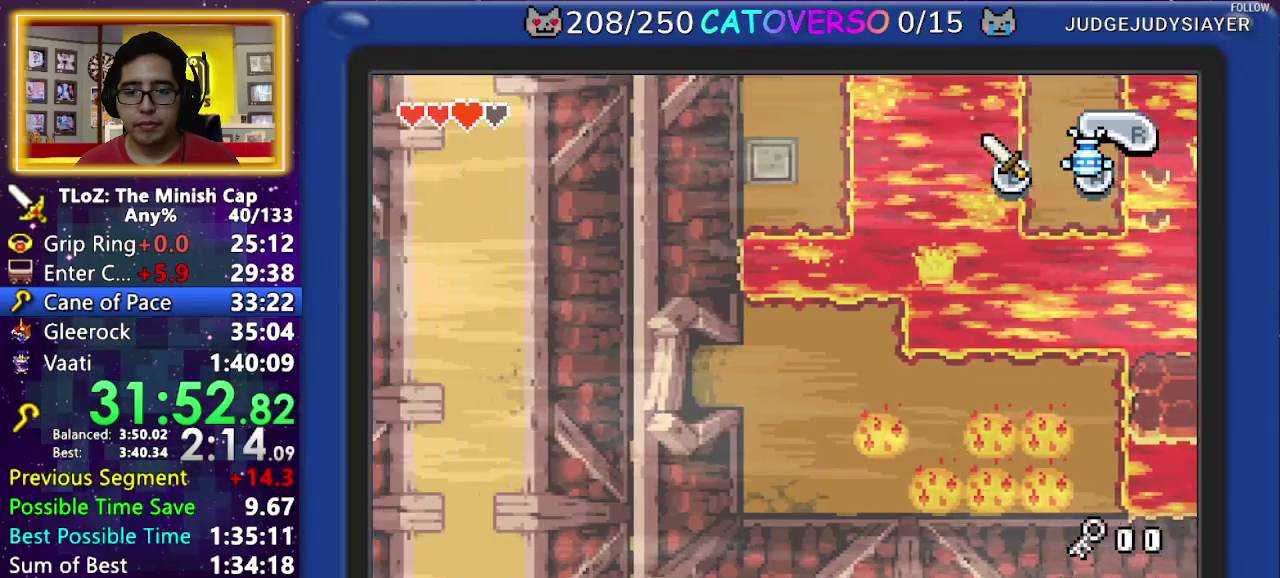
{"buttons": ["DPAD_LEFT"], "events": []}
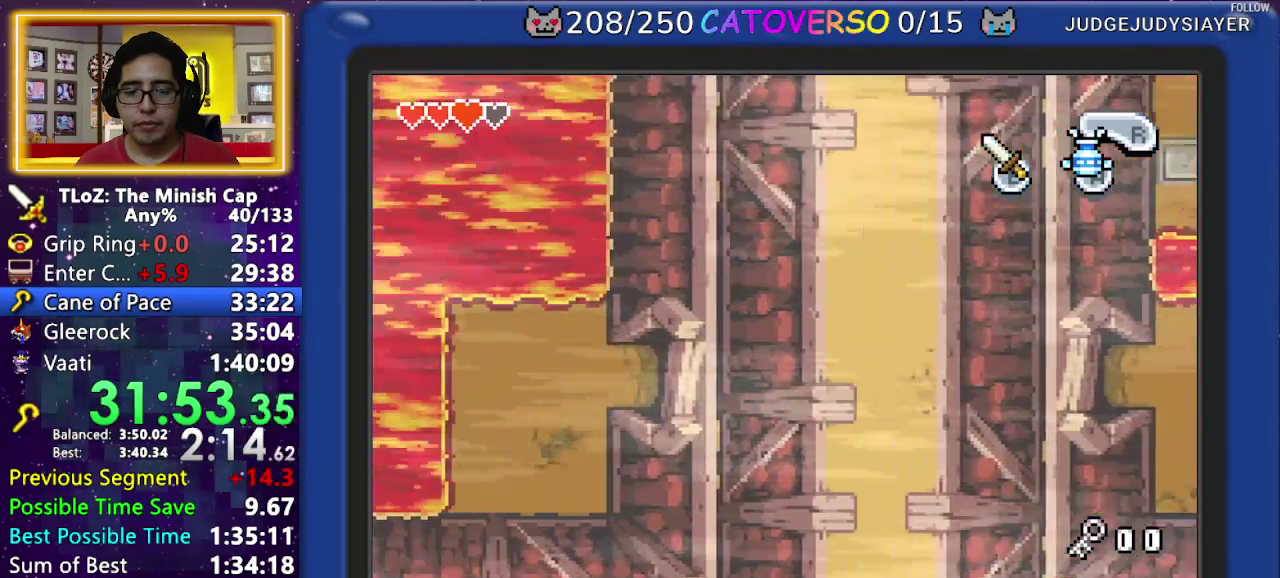
{"buttons": ["DPAD_LEFT"], "events": []}
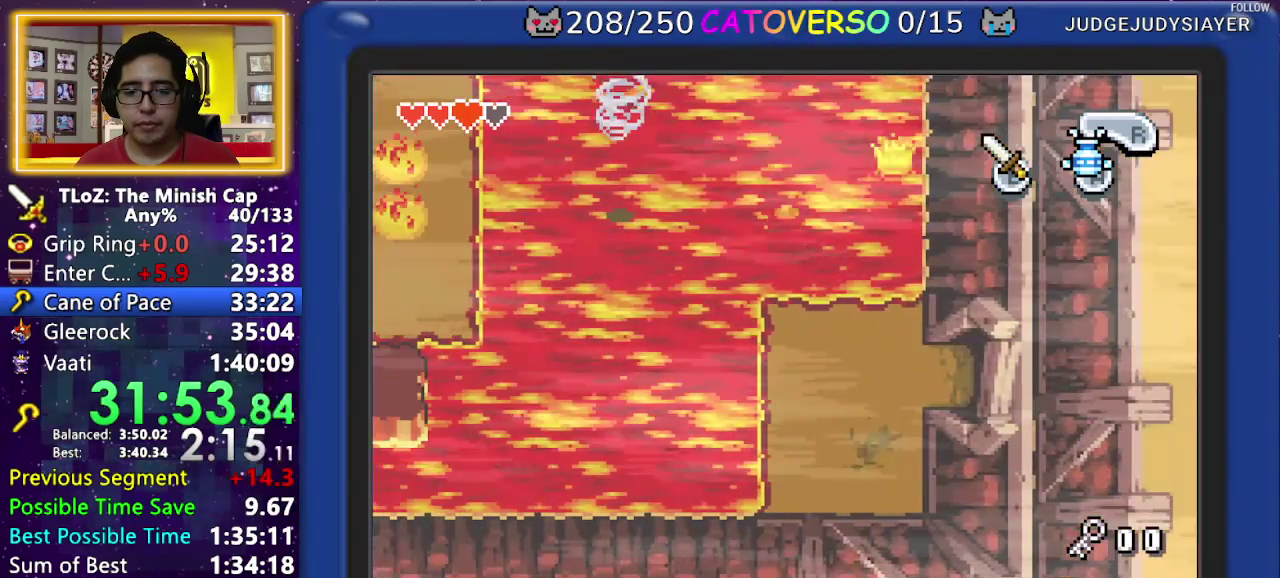
{"buttons": ["DPAD_LEFT"], "events": []}
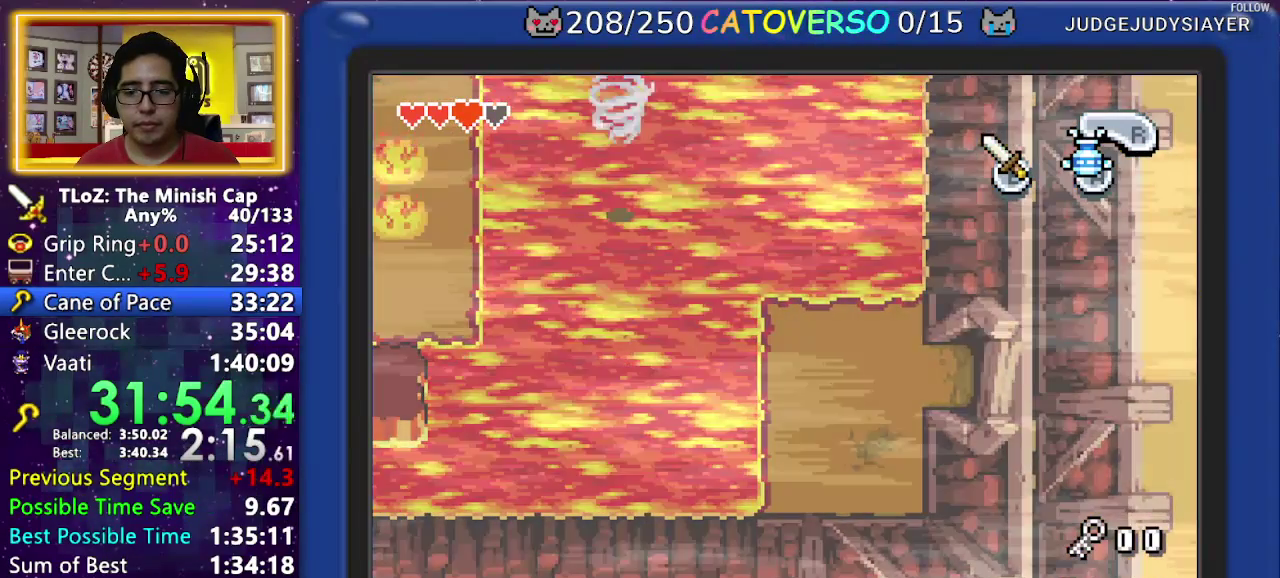
{"buttons": ["DPAD_LEFT"], "events": []}
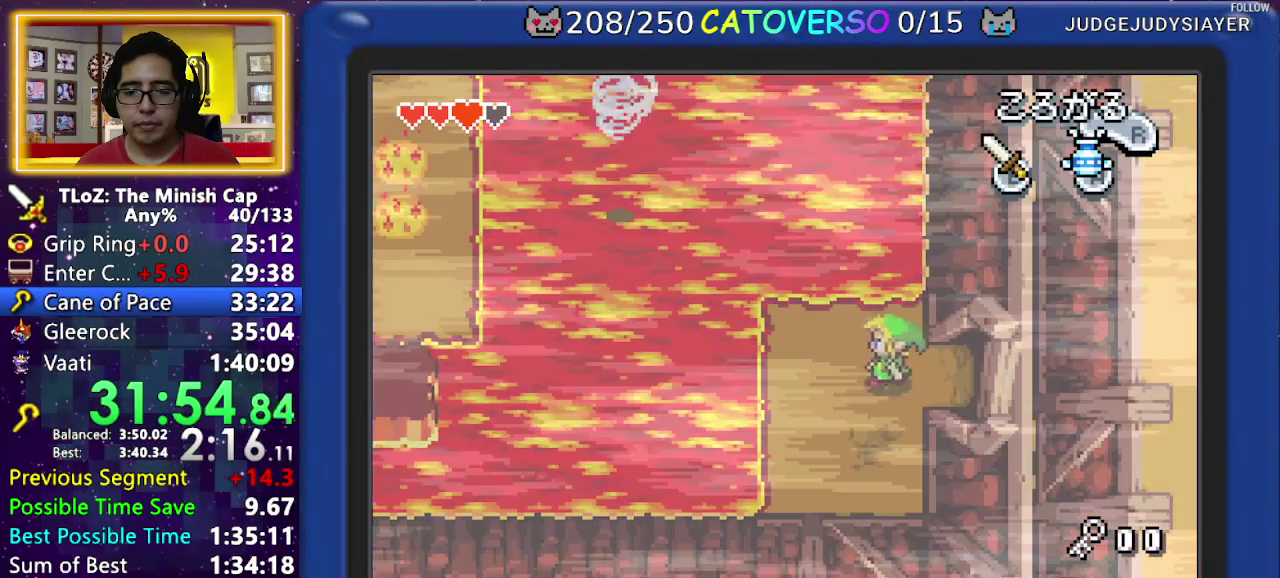
{"buttons": ["A", "DPAD_LEFT"], "events": [[183, "DPAD_LEFT", "up"], [183, "DPAD_RIGHT", "down"], [200, "A", "down"], [333, "DPAD_RIGHT", "up"], [450, "DPAD_LEFT", "down"]]}
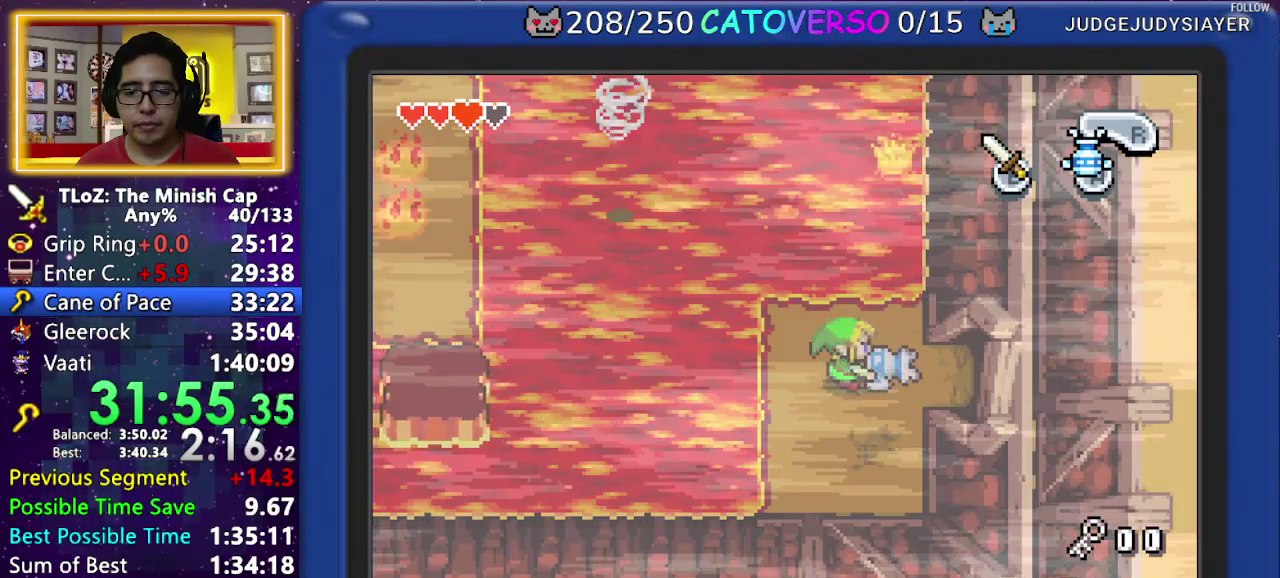
{"buttons": ["A", "DPAD_LEFT"], "events": []}
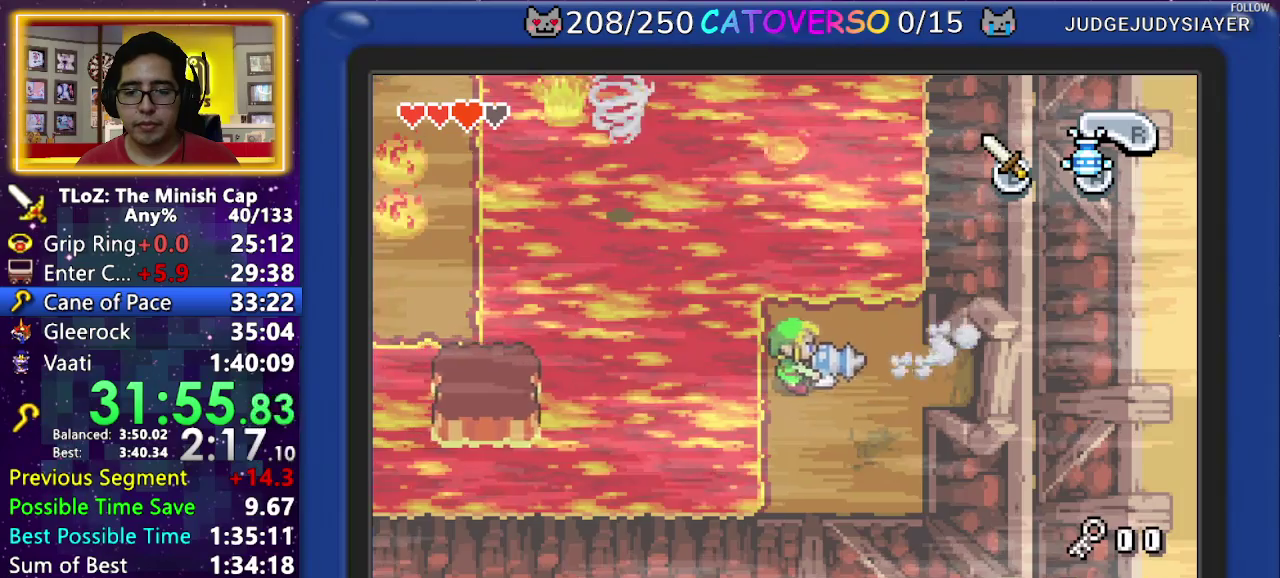
{"buttons": ["A"], "events": [[117, "DPAD_LEFT", "up"], [267, "DPAD_LEFT", "down"], [367, "DPAD_LEFT", "up"]]}
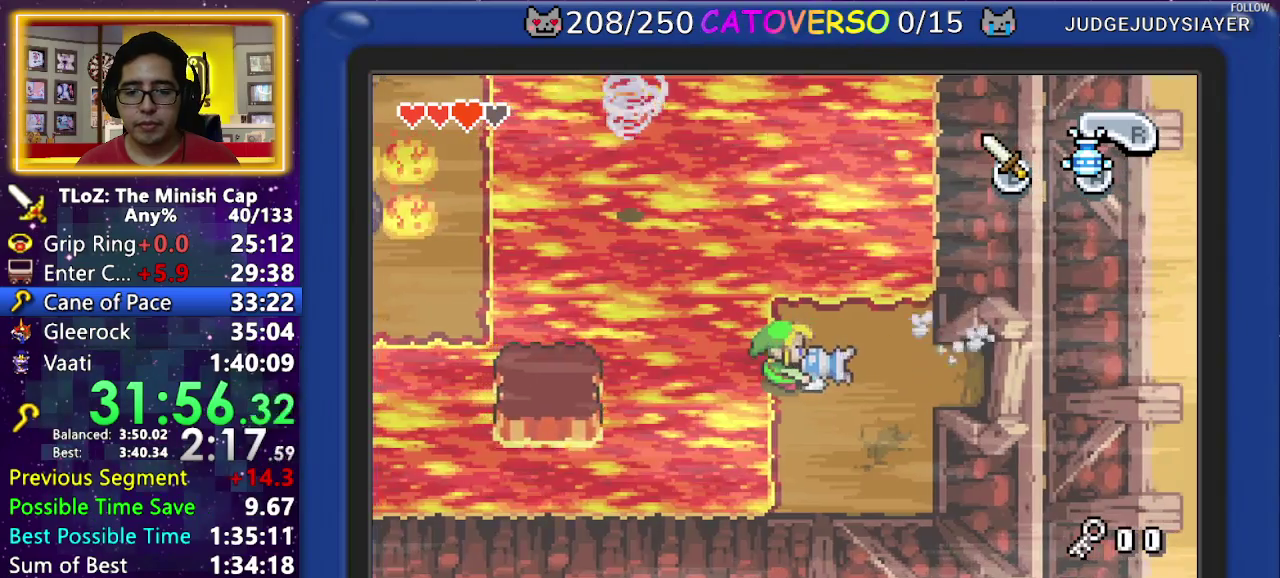
{"buttons": ["A"], "events": []}
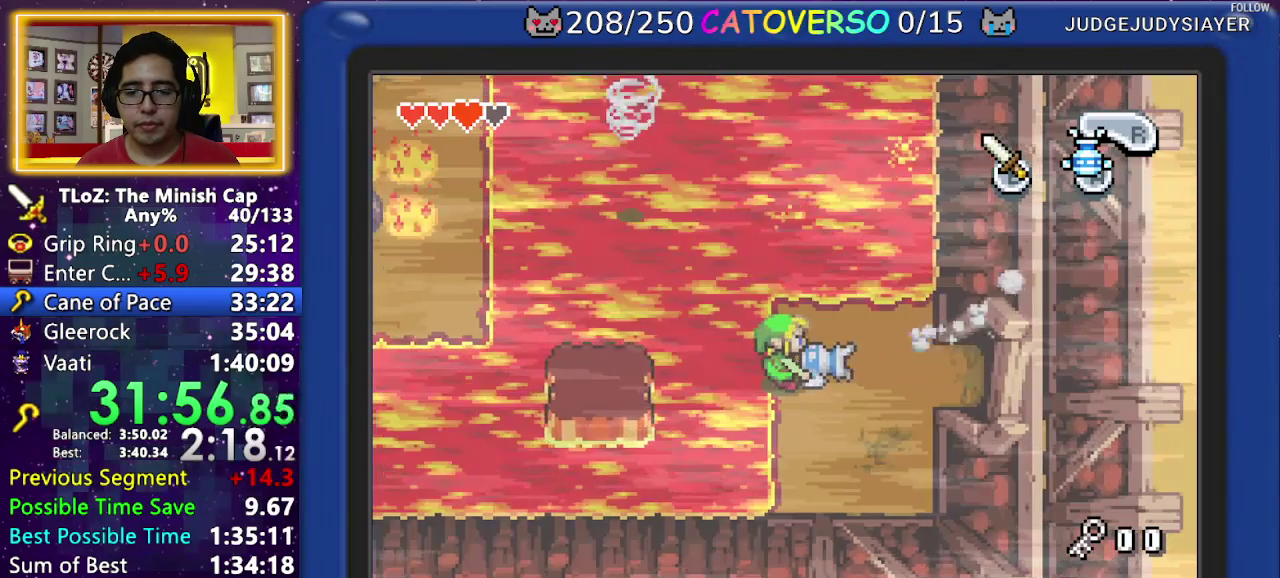
{"buttons": ["A"], "events": []}
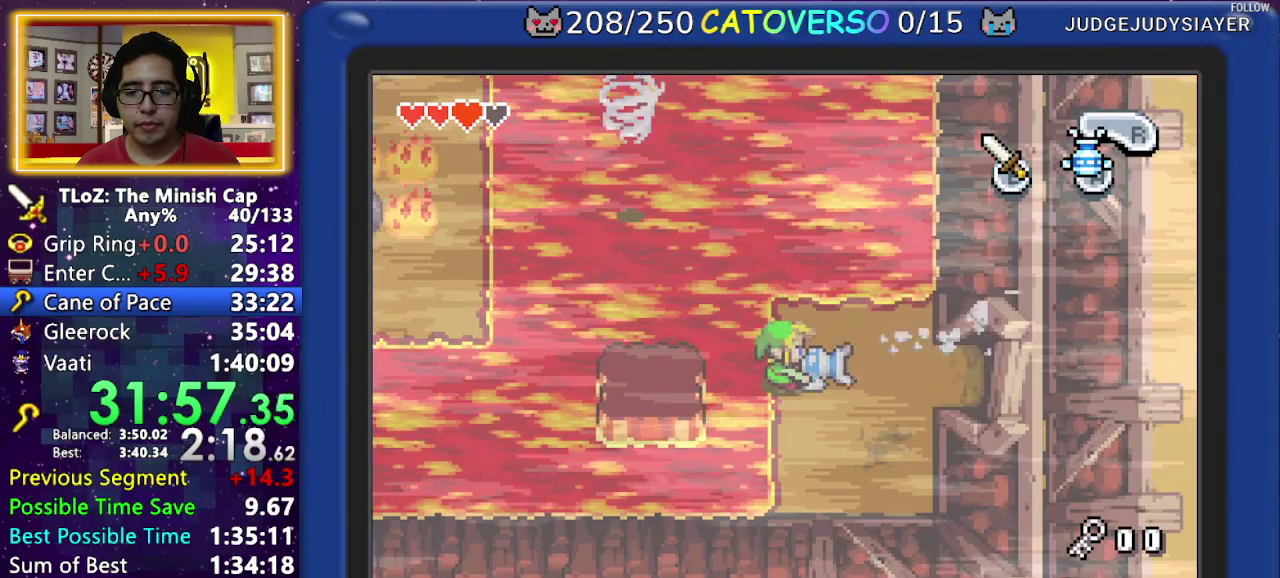
{"buttons": ["A"], "events": []}
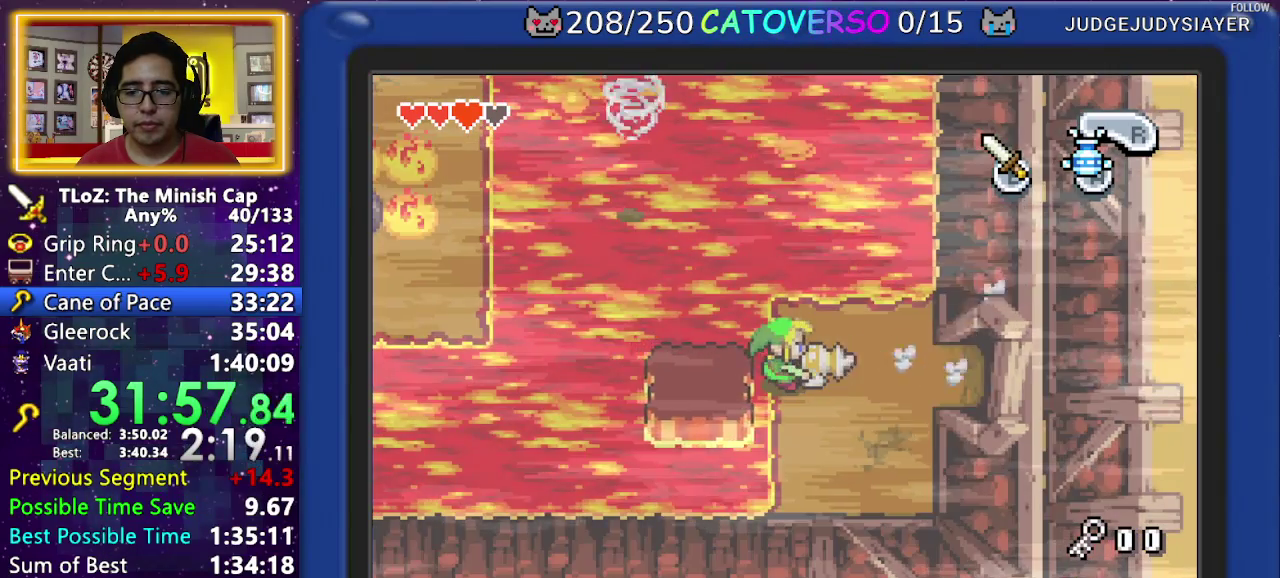
{"buttons": ["DPAD_LEFT"], "events": [[100, "A", "up"], [400, "DPAD_LEFT", "down"]]}
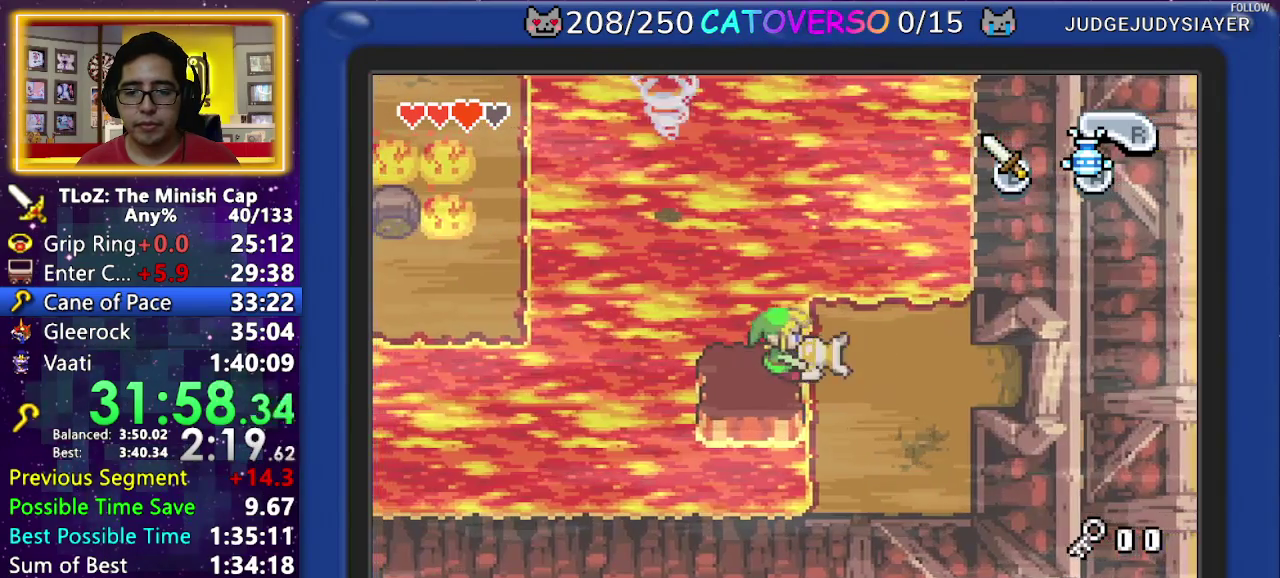
{"buttons": [], "events": [[500, "DPAD_LEFT", "up"]]}
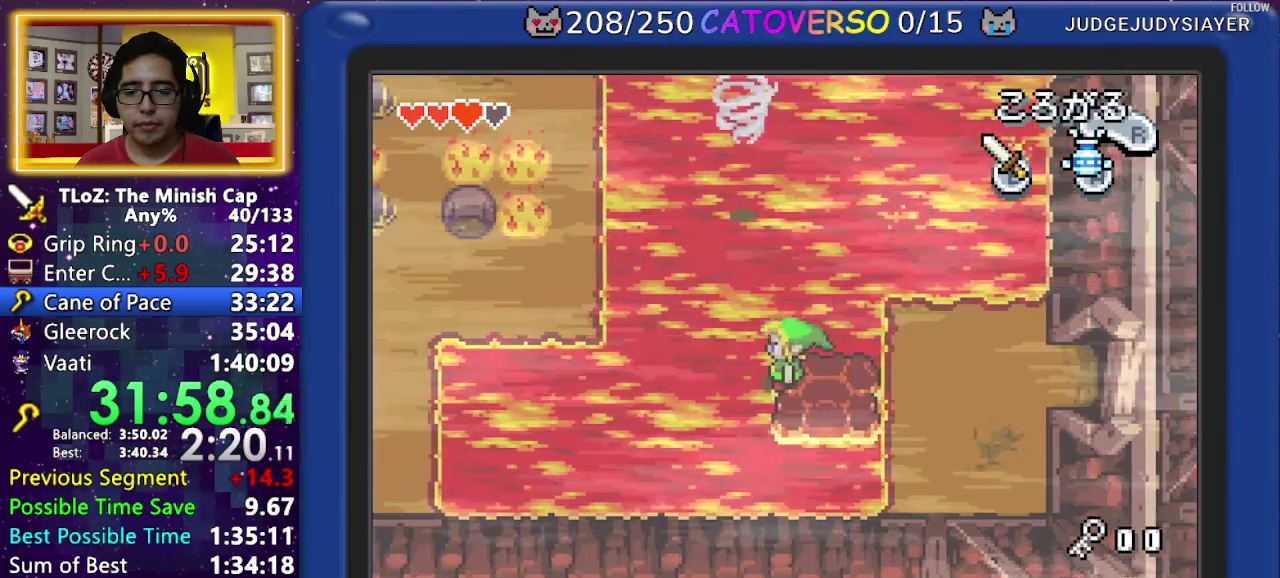
{"buttons": [], "events": []}
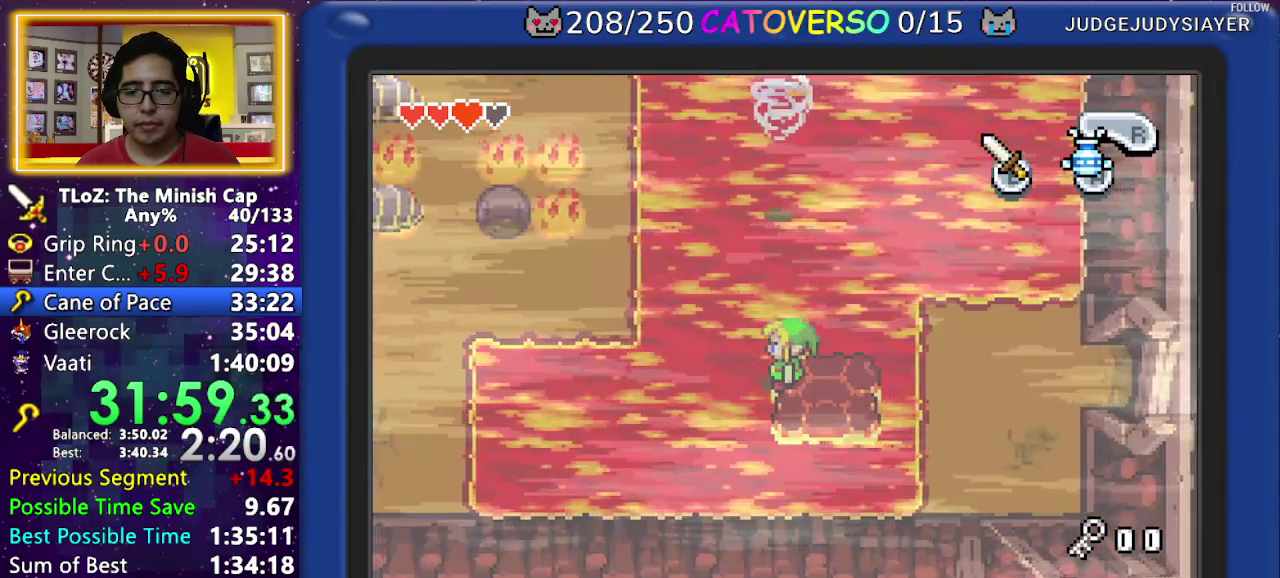
{"buttons": [], "events": []}
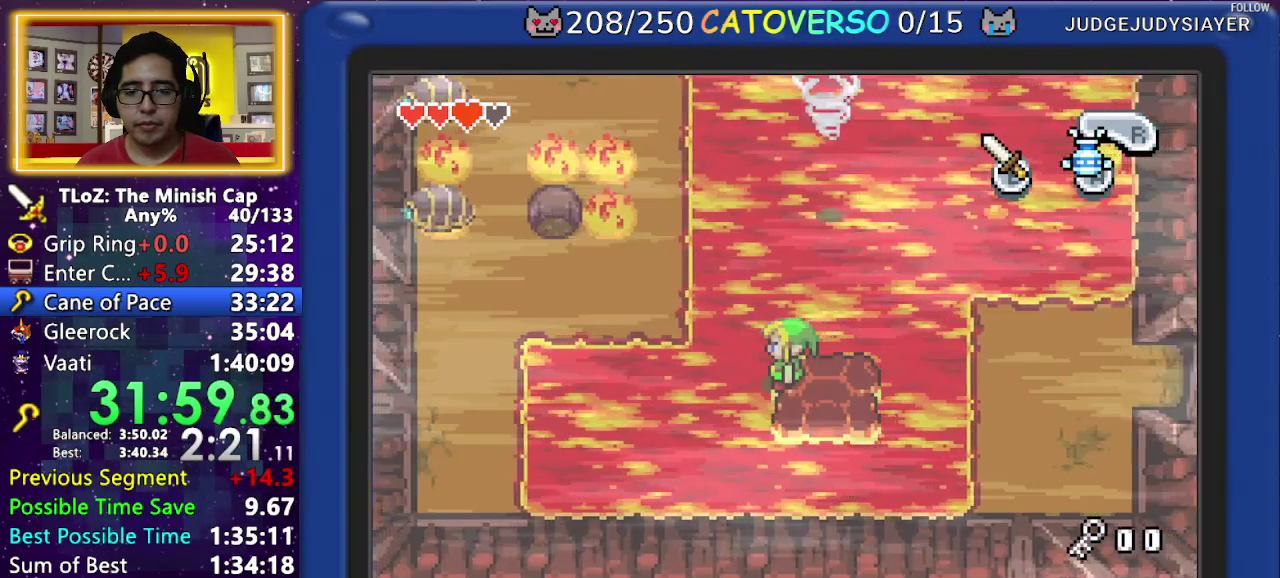
{"buttons": [], "events": []}
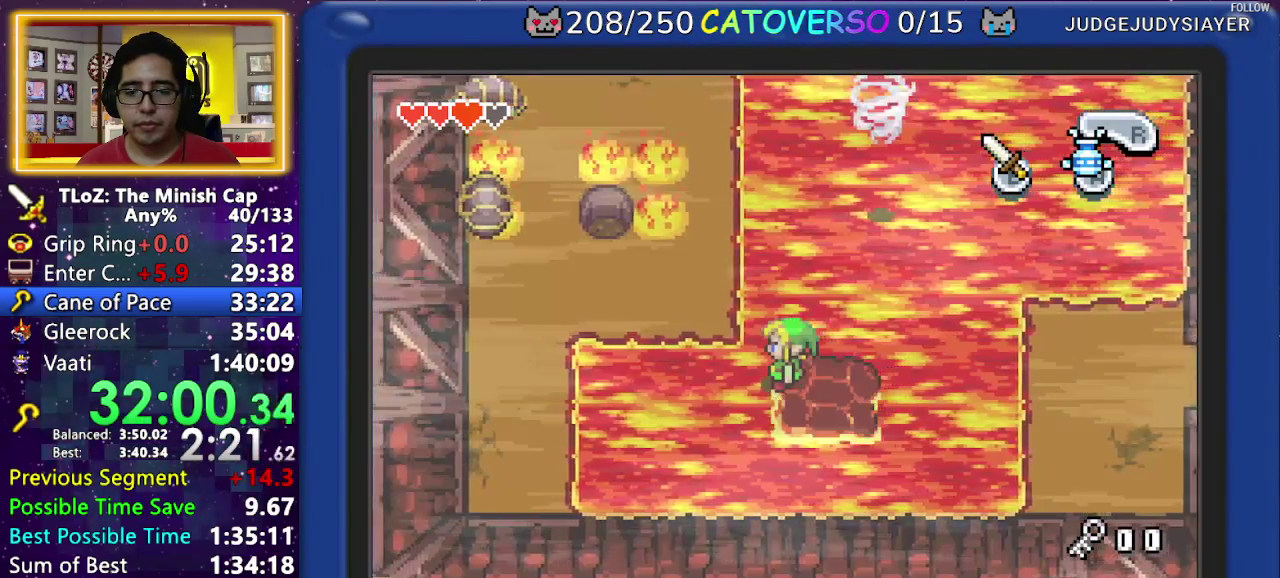
{"buttons": [], "events": []}
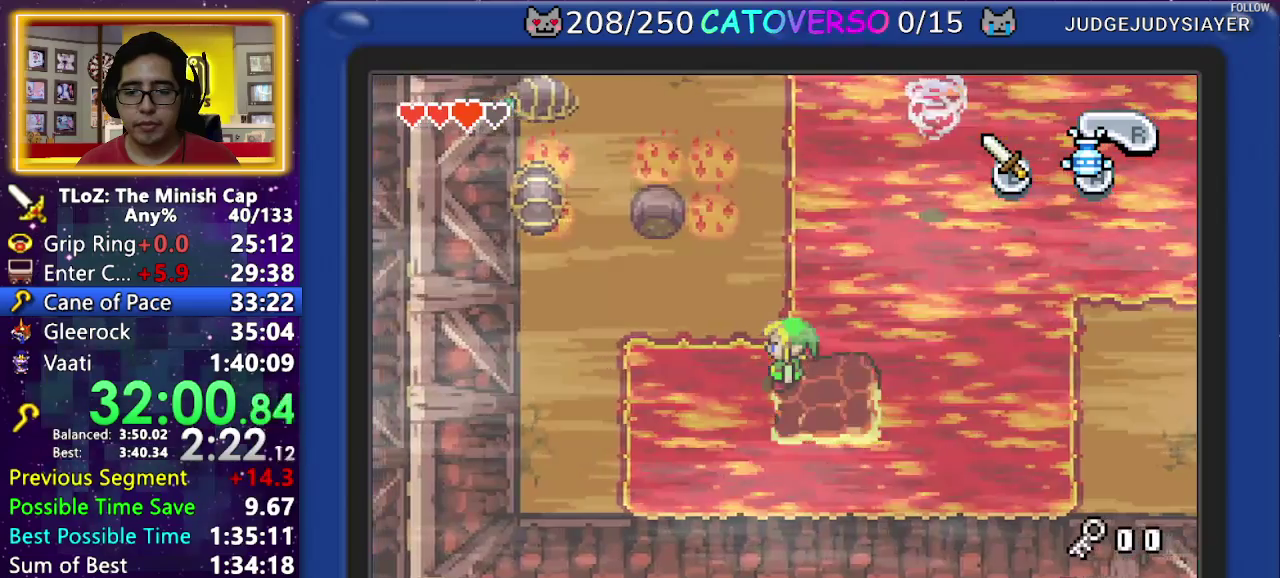
{"buttons": ["R1", "DPAD_UP"], "events": [[67, "DPAD_UP", "down"], [233, "R1", "down"], [300, "R1", "up"], [383, "R1", "down"]]}
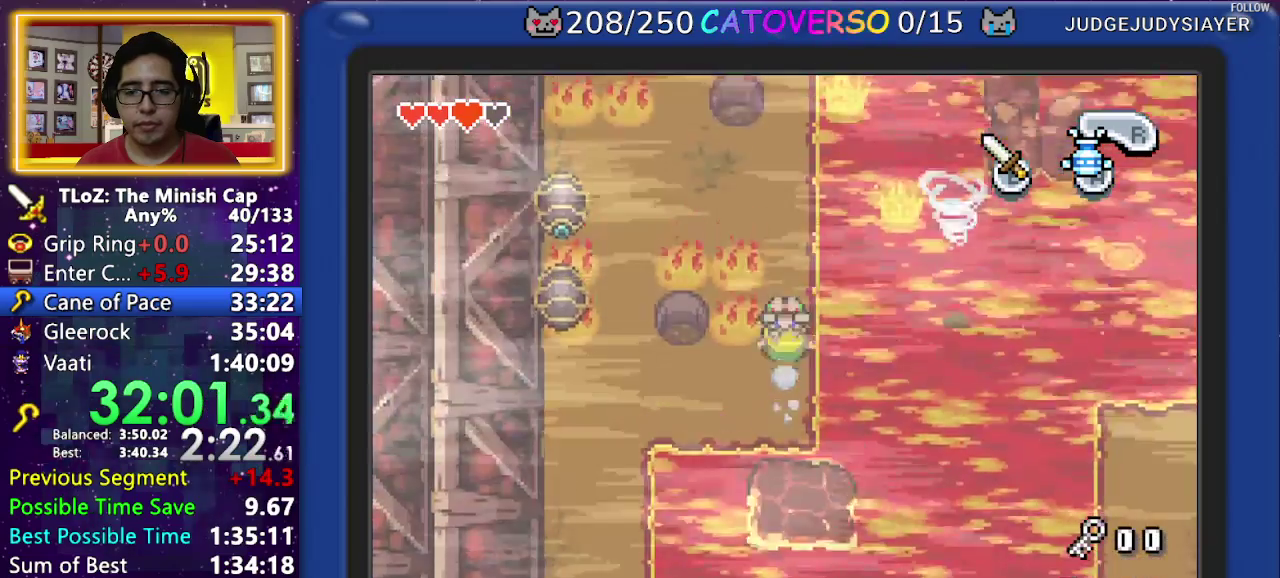
{"buttons": ["DPAD_LEFT"], "events": [[33, "R1", "up"], [200, "DPAD_LEFT", "down"], [417, "DPAD_UP", "up"]]}
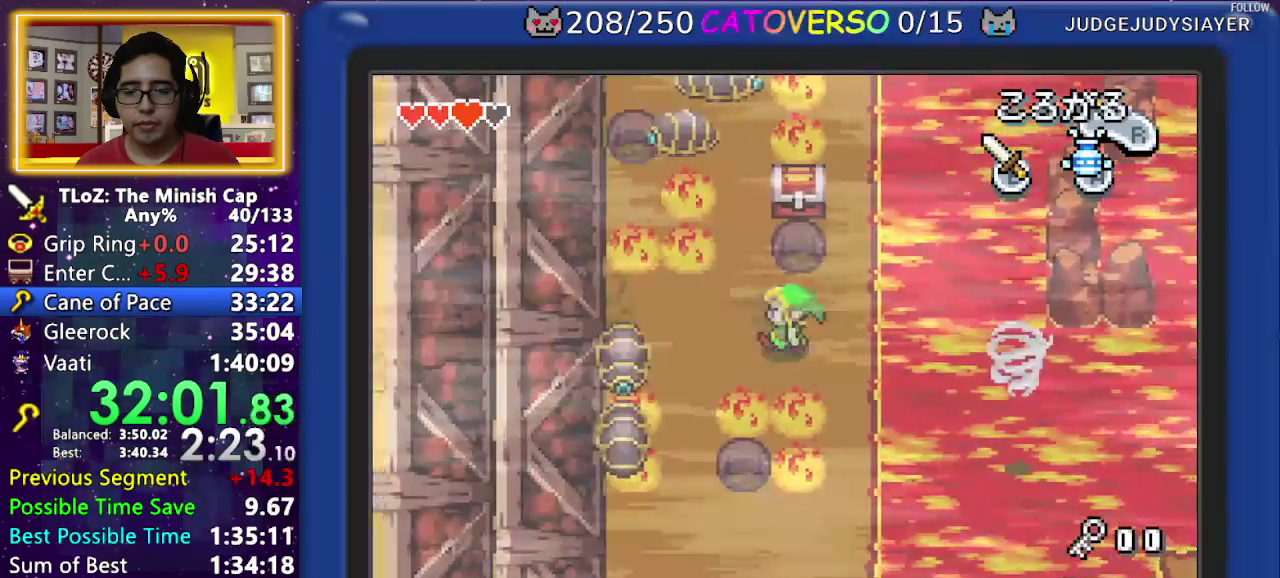
{"buttons": ["DPAD_LEFT"], "events": [[367, "B", "down"], [467, "B", "up"]]}
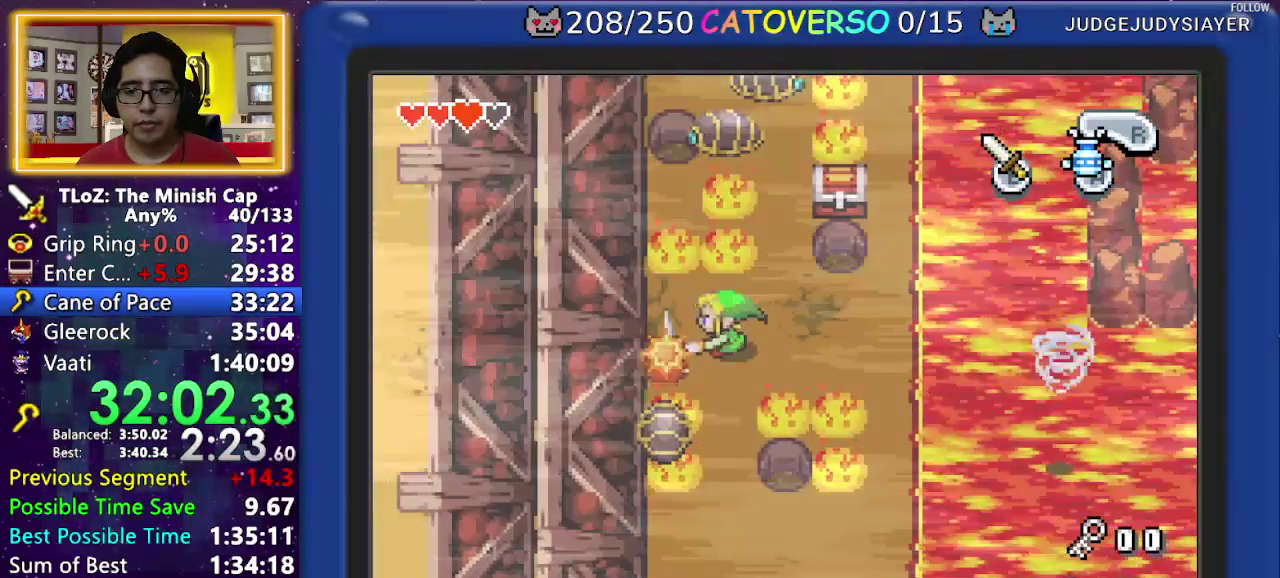
{"buttons": [], "events": [[100, "DPAD_LEFT", "up"], [183, "DPAD_UP", "down"], [300, "A", "down"], [400, "DPAD_UP", "up"], [417, "A", "up"]]}
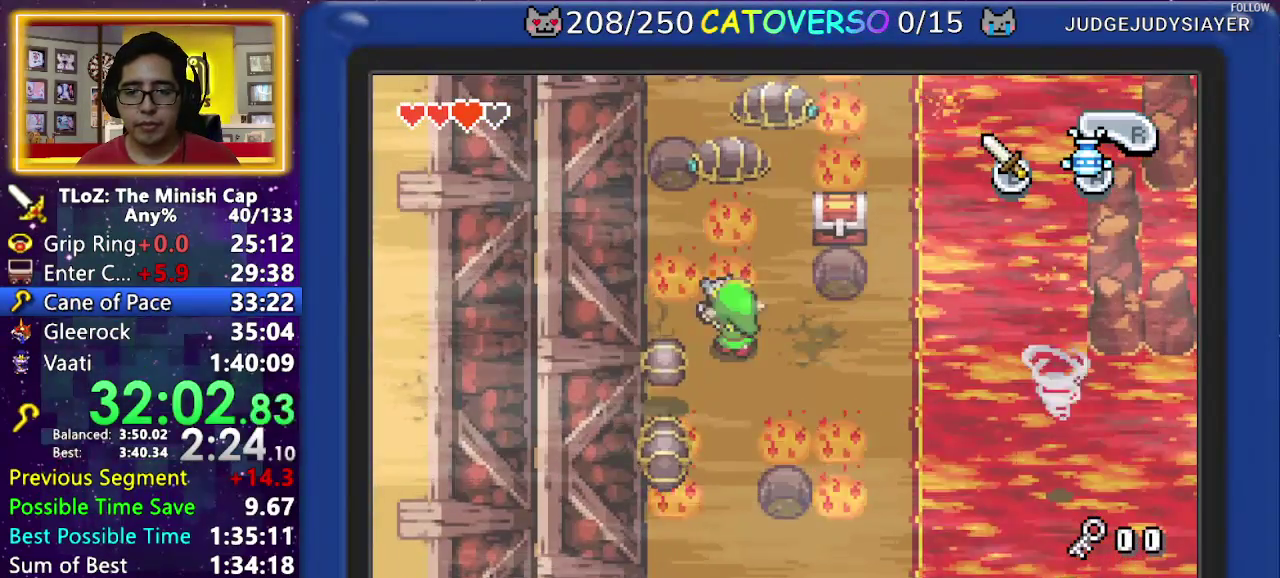
{"buttons": ["DPAD_DOWN"], "events": [[150, "DPAD_DOWN", "down"]]}
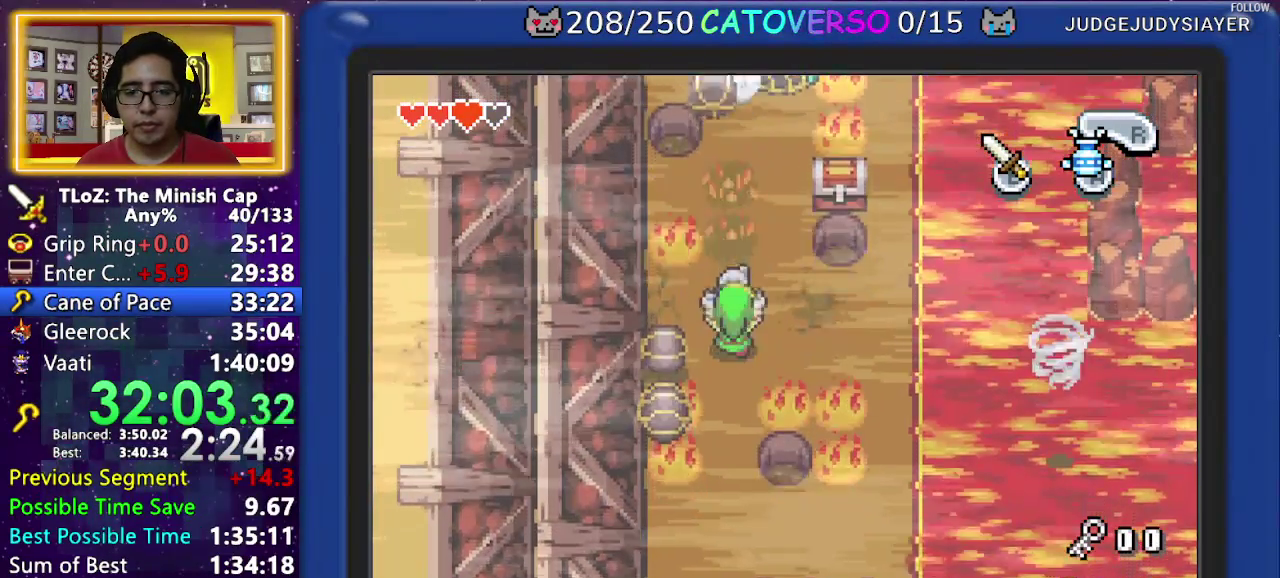
{"buttons": ["R1"], "events": [[200, "DPAD_LEFT", "down"], [250, "DPAD_DOWN", "up"], [417, "DPAD_LEFT", "up"], [450, "R1", "down"]]}
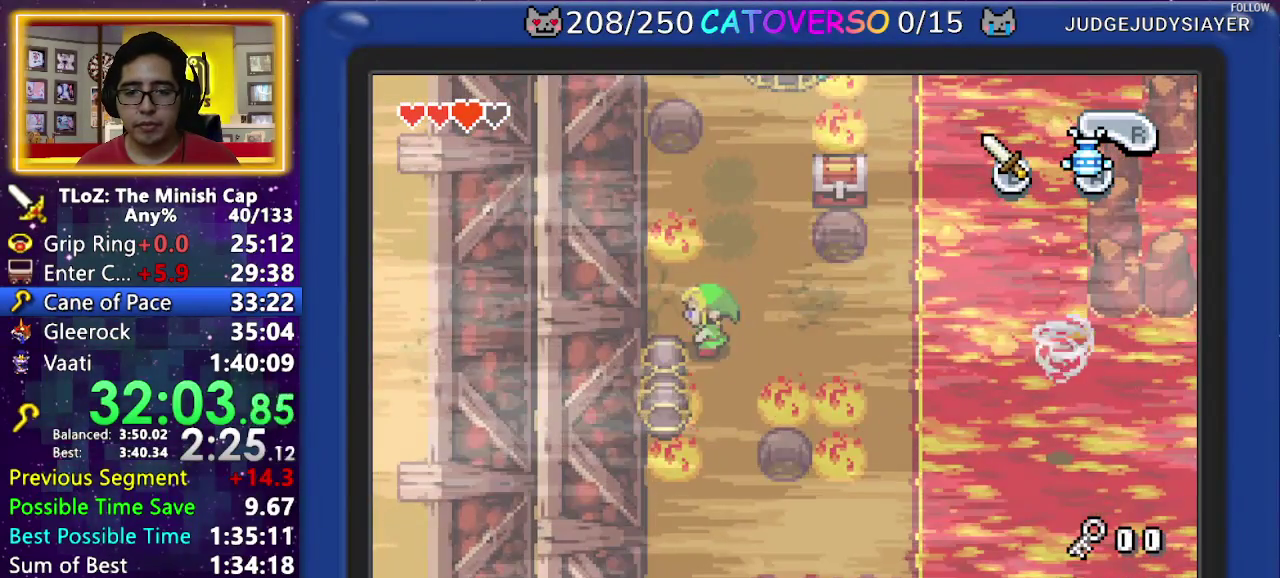
{"buttons": ["DPAD_LEFT"], "events": [[17, "R1", "up"], [133, "DPAD_RIGHT", "down"], [200, "DPAD_DOWN", "down"], [300, "DPAD_DOWN", "up"], [350, "DPAD_RIGHT", "up"], [433, "DPAD_LEFT", "down"]]}
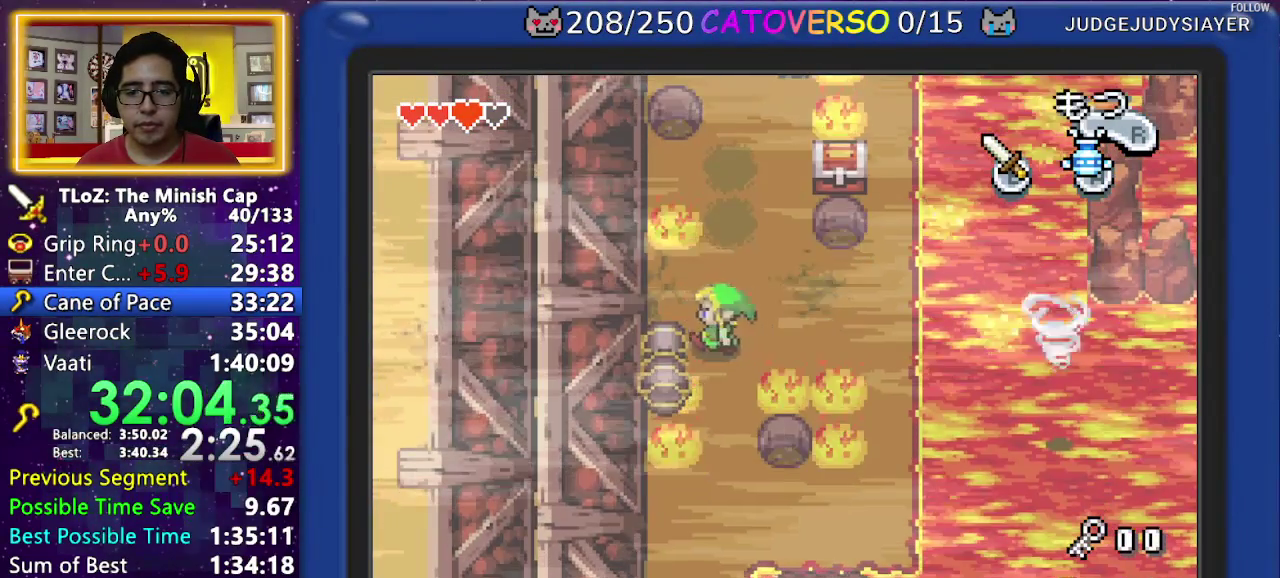
{"buttons": ["DPAD_RIGHT"], "events": [[33, "DPAD_LEFT", "up"], [50, "R1", "down"], [183, "R1", "up"], [267, "DPAD_RIGHT", "down"]]}
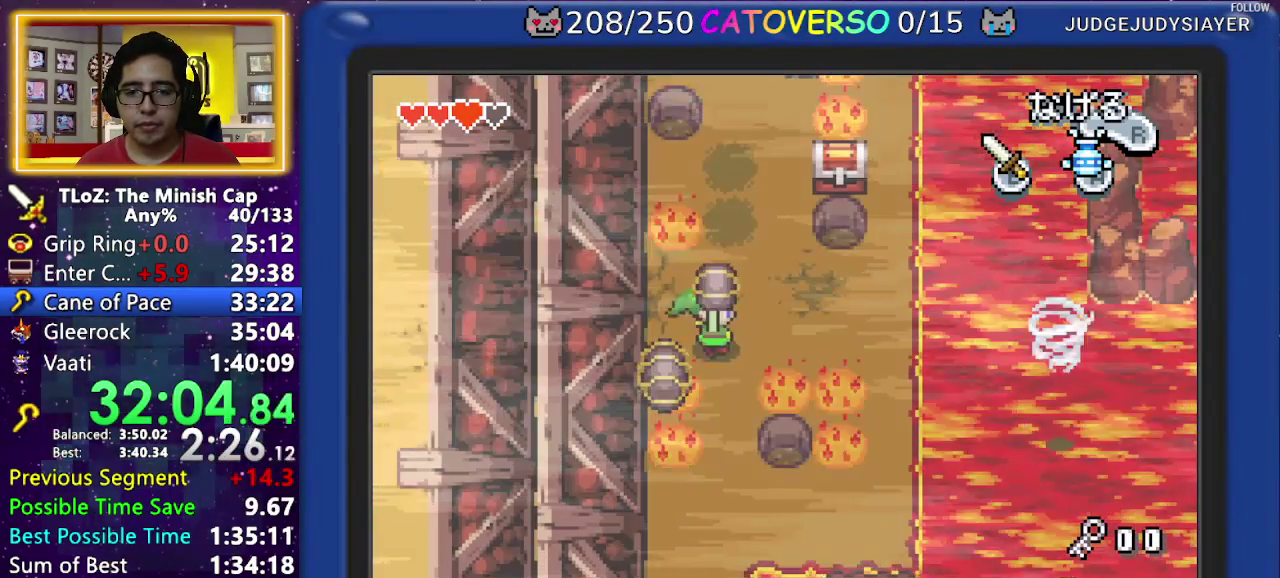
{"buttons": ["DPAD_UP", "DPAD_RIGHT"], "events": [[83, "DPAD_UP", "down"], [217, "DPAD_UP", "up"], [467, "DPAD_UP", "down"]]}
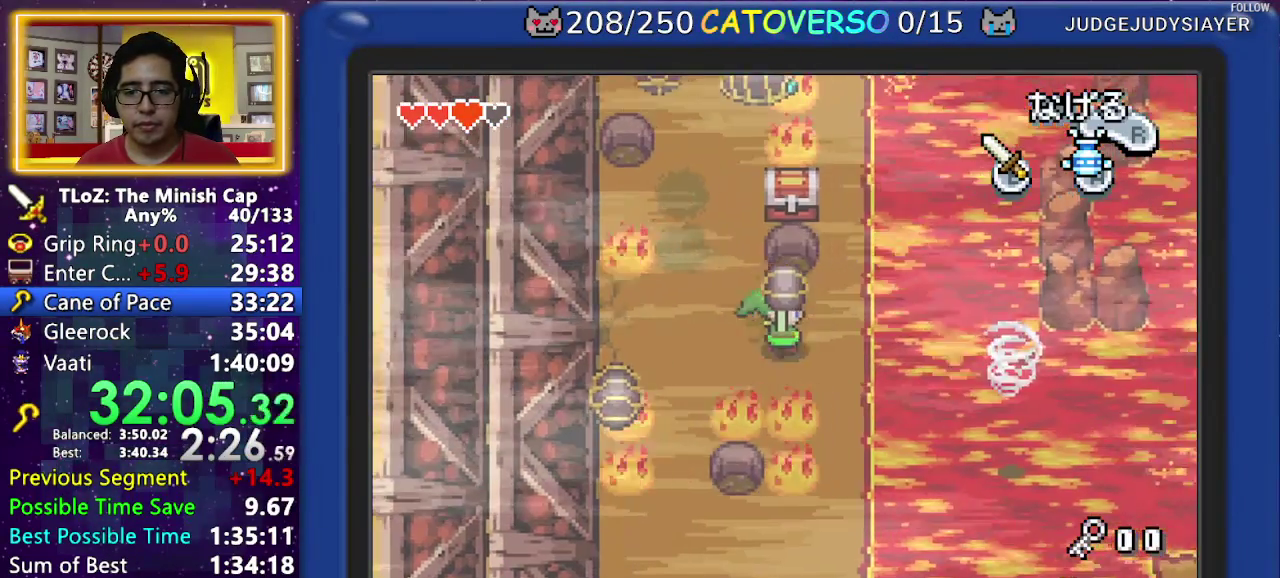
{"buttons": ["DPAD_UP", "DPAD_LEFT"], "events": [[33, "DPAD_RIGHT", "up"], [67, "R1", "down"], [200, "DPAD_UP", "up"], [217, "R1", "up"], [400, "DPAD_LEFT", "down"], [417, "DPAD_UP", "down"]]}
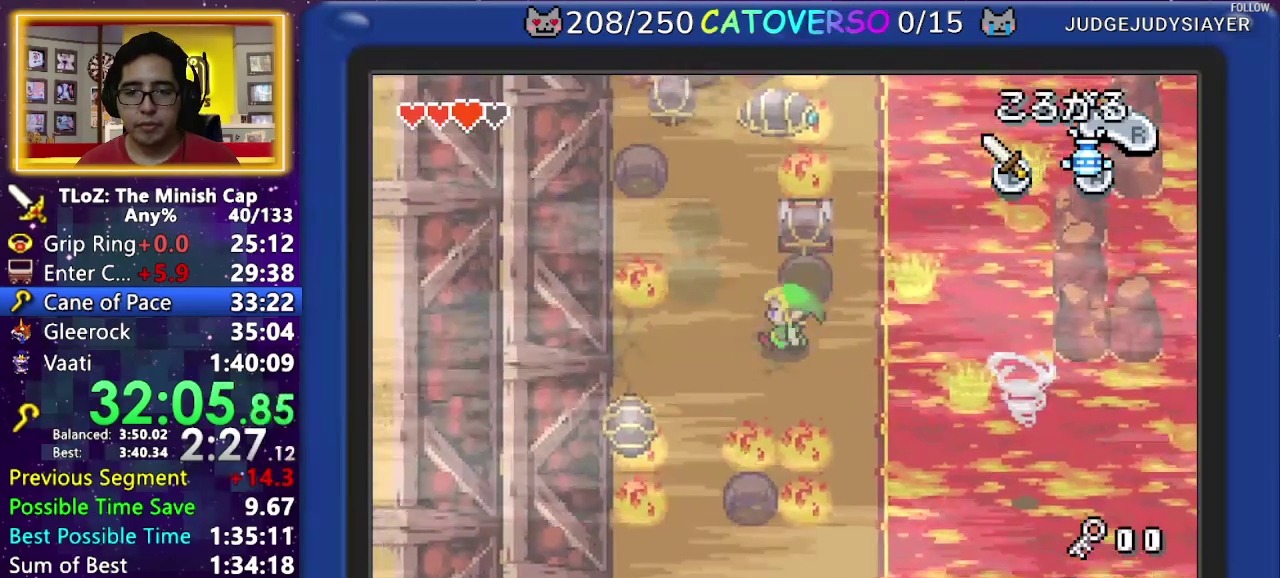
{"buttons": ["R1", "DPAD_RIGHT"], "events": [[217, "DPAD_LEFT", "up"], [250, "DPAD_RIGHT", "down"], [417, "R1", "down"], [500, "DPAD_UP", "up"]]}
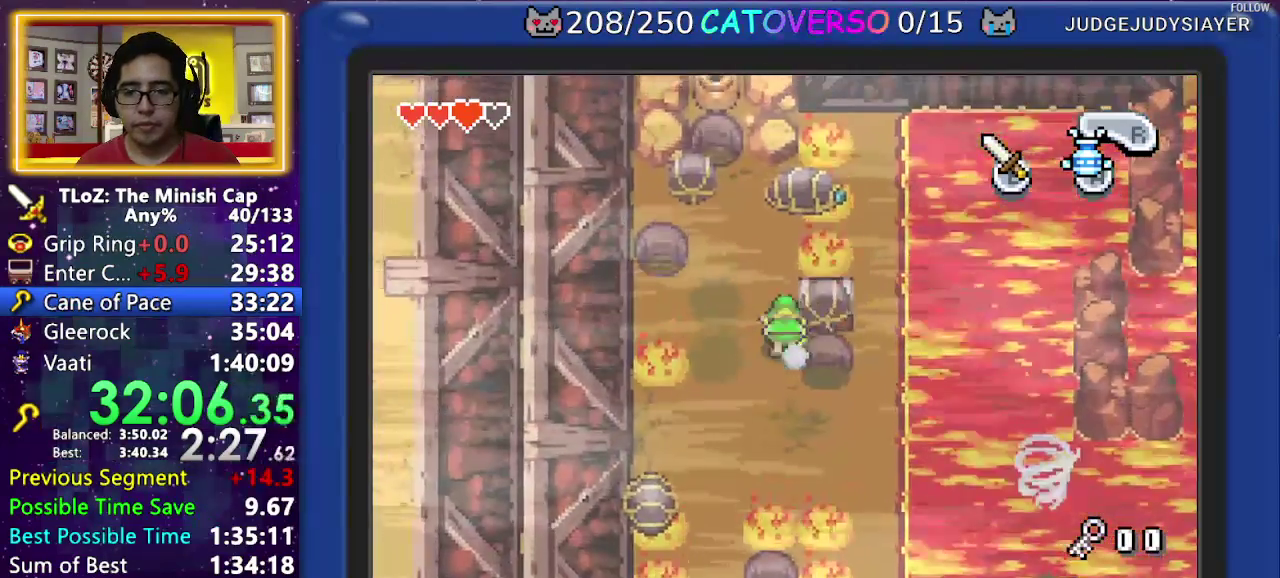
{"buttons": ["R1", "DPAD_DOWN"], "events": [[33, "DPAD_RIGHT", "up"], [50, "R1", "up"], [150, "DPAD_RIGHT", "down"], [167, "DPAD_DOWN", "down"], [267, "DPAD_RIGHT", "up"], [317, "DPAD_DOWN", "up"], [367, "DPAD_DOWN", "down"], [417, "R1", "down"]]}
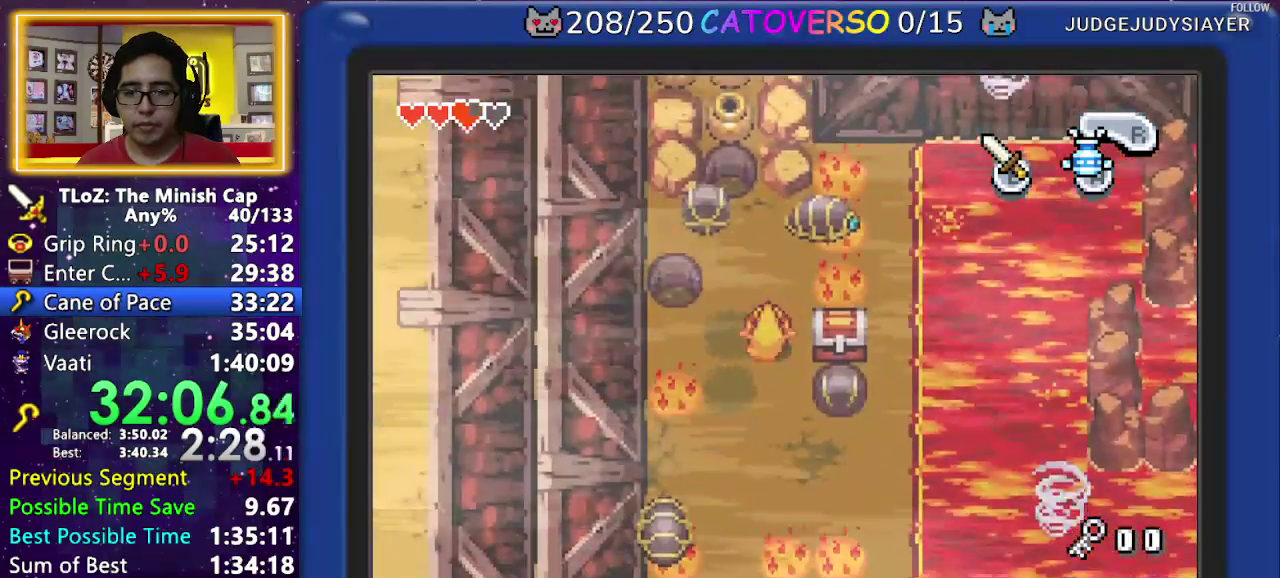
{"buttons": ["DPAD_UP", "DPAD_RIGHT"], "events": [[17, "R1", "up"], [67, "R1", "down"], [200, "R1", "up"], [250, "DPAD_RIGHT", "down"], [300, "DPAD_DOWN", "up"], [433, "DPAD_UP", "down"]]}